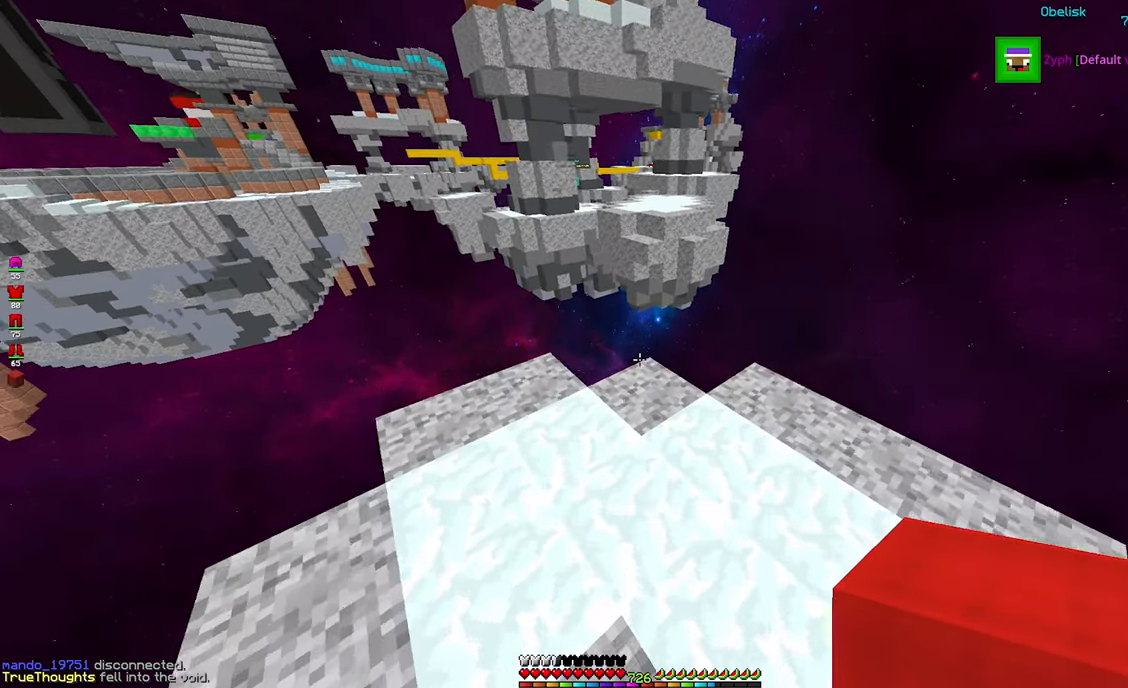
Gameplay with keyboard and mouse; each line is a JSON object with the keys and mouse buttons held at the frame after it. "events" lists presses ("down") and releases ("up") of "a", "d", "s", "shift", "space", "w", "mouse_left" and "mouse_right" between this image and that frame as [ms after this image, input, new state], when the widget could be followed in between. "mouse_left", "mouse_right" = the "left", "right" buttons of the "mouse" list. No other keys are recorded. Fast repeated clicks can show as one long hold. Mouse movement is not recorded.
{"keys": ["space", "w"], "mouse": [], "events": [[200, "mouse_right", "down"], [366, "w", "down"], [450, "mouse_right", "up"], [467, "space", "down"]]}
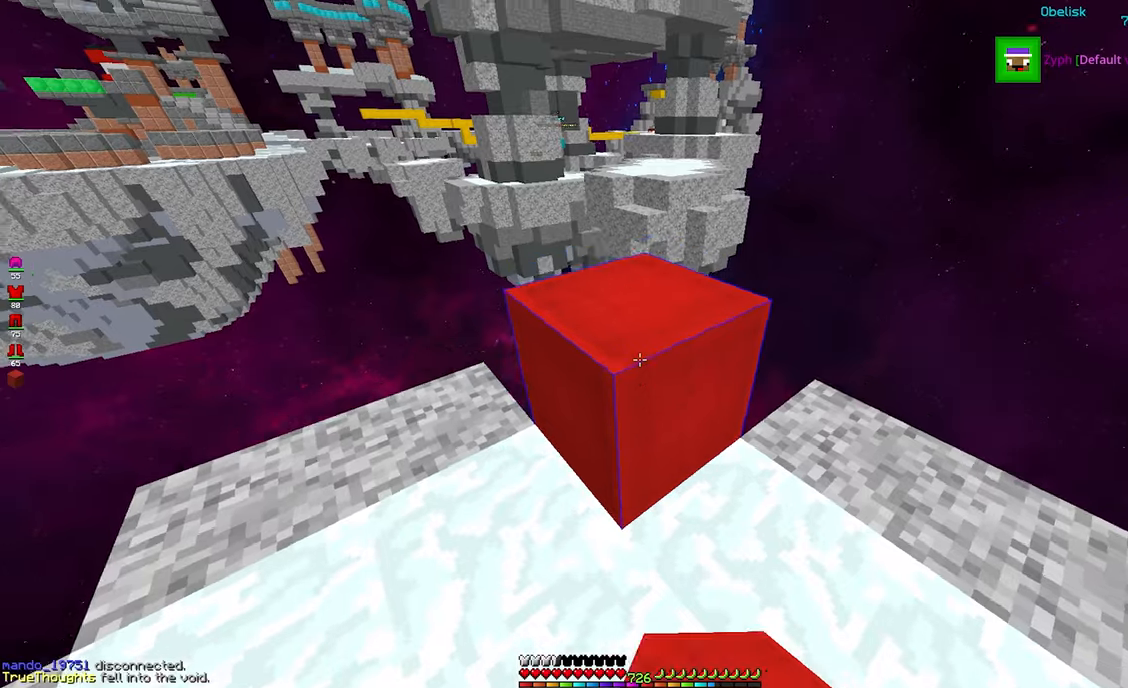
{"keys": ["d", "s"], "mouse": [], "events": [[283, "d", "down"], [283, "space", "up"], [283, "w", "up"], [383, "s", "down"]]}
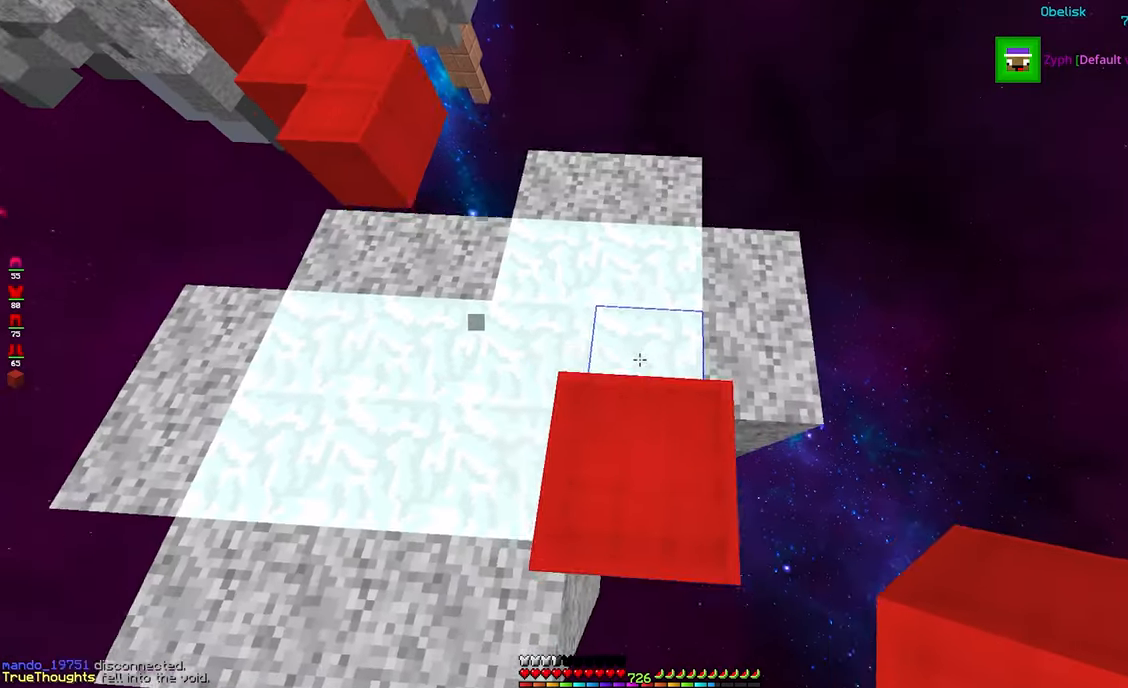
{"keys": ["d", "s", "shift"], "mouse": [], "events": [[50, "shift", "down"]]}
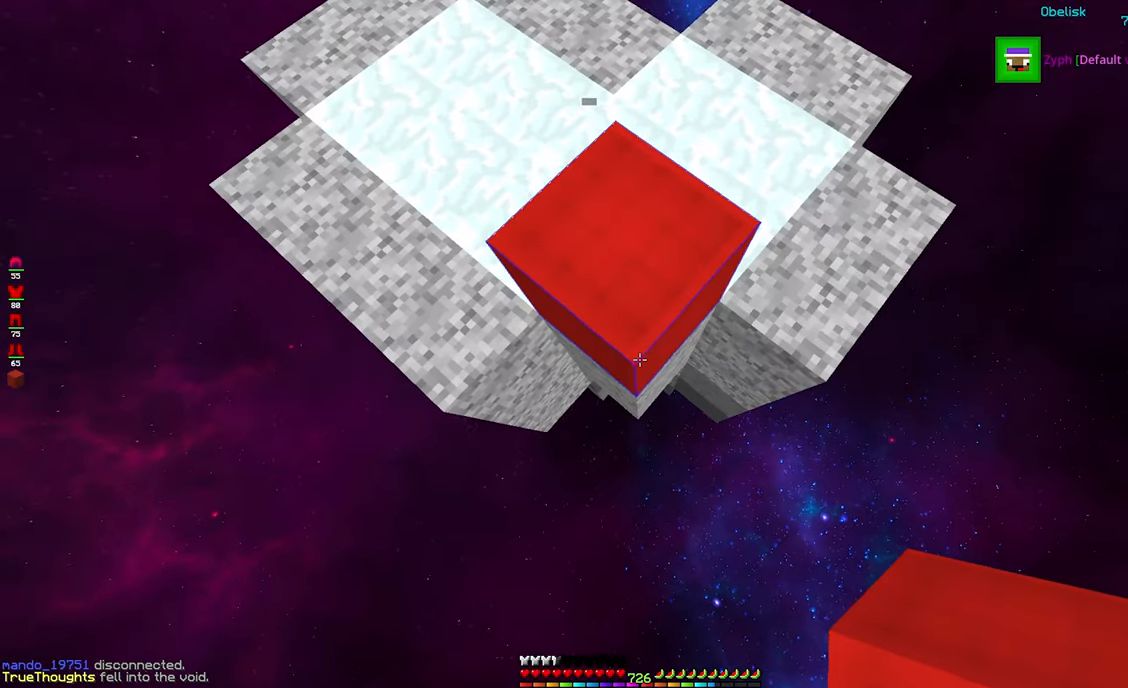
{"keys": ["s", "shift"], "mouse": ["right"], "events": [[133, "mouse_right", "down"], [167, "d", "up"]]}
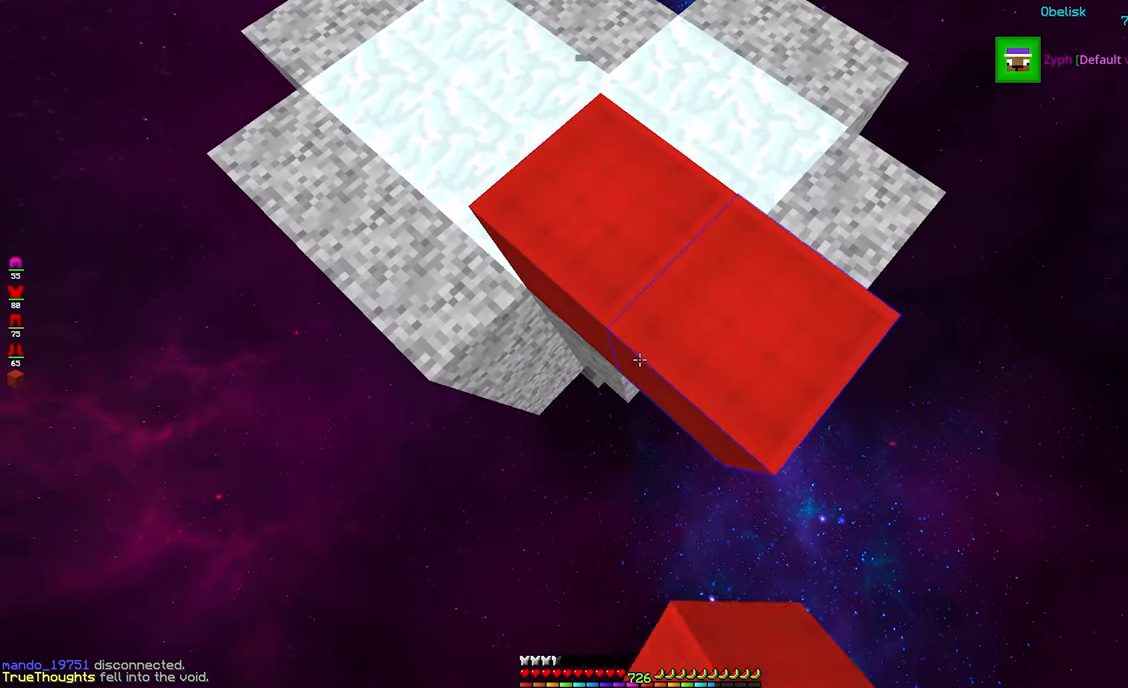
{"keys": ["s"], "mouse": ["right"], "events": [[400, "mouse_right", "up"], [450, "shift", "up"], [467, "mouse_right", "down"]]}
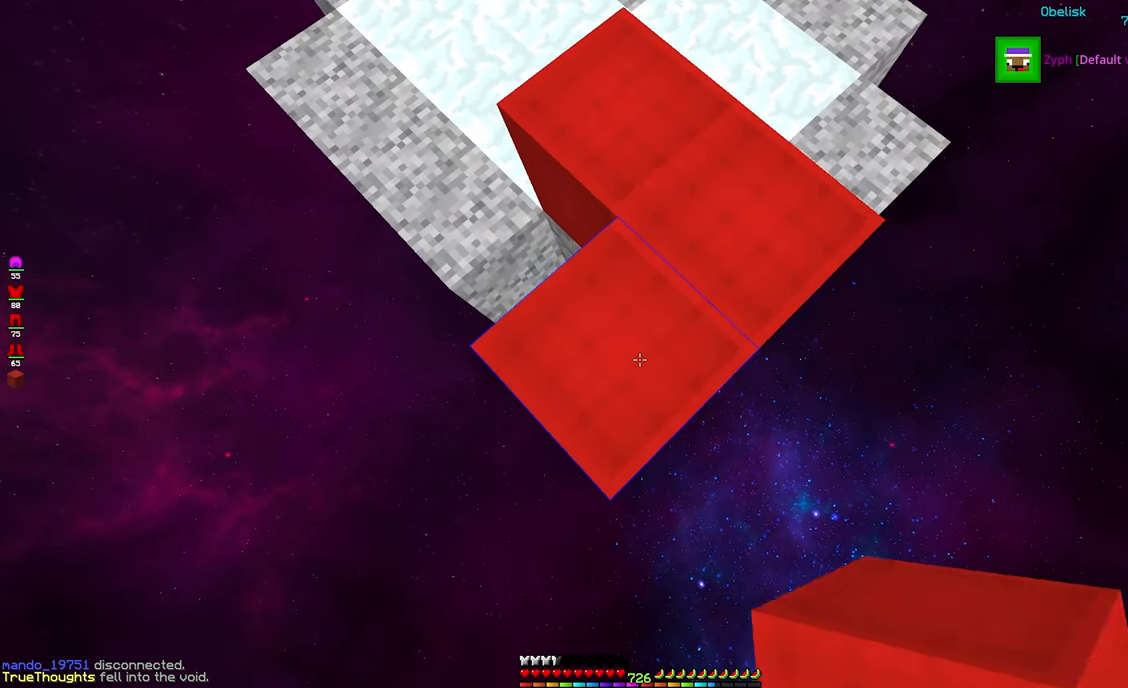
{"keys": ["s", "shift"], "mouse": ["right"], "events": [[100, "shift", "down"], [150, "mouse_right", "up"], [417, "mouse_right", "down"]]}
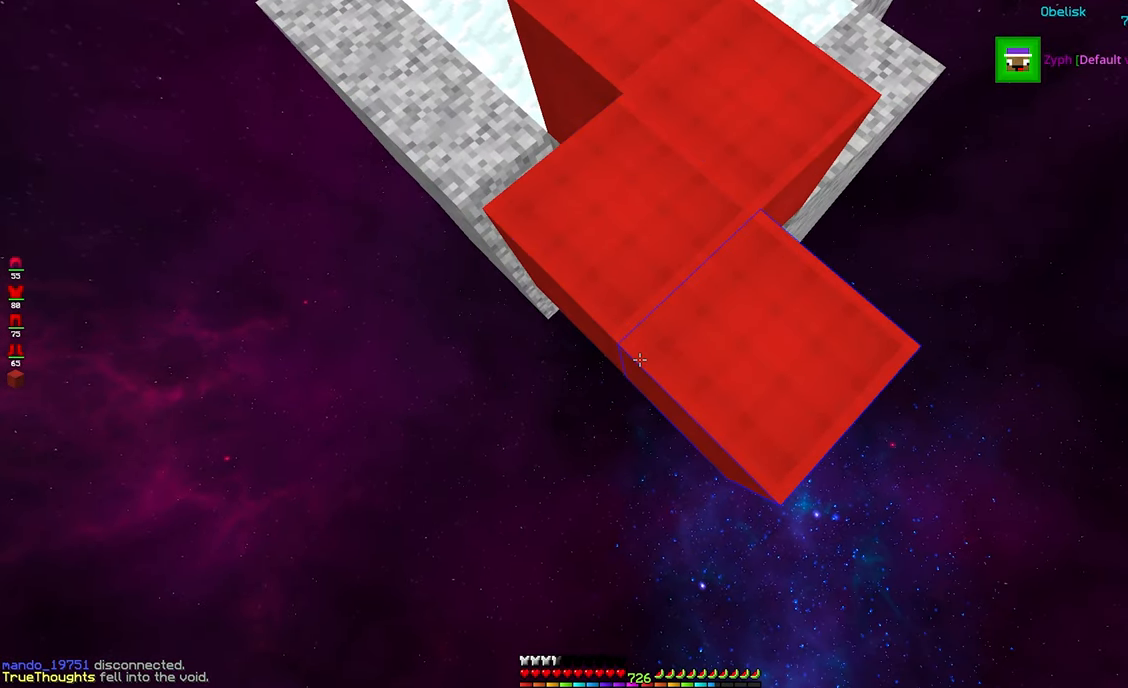
{"keys": ["s"], "mouse": ["right"], "events": [[483, "shift", "up"]]}
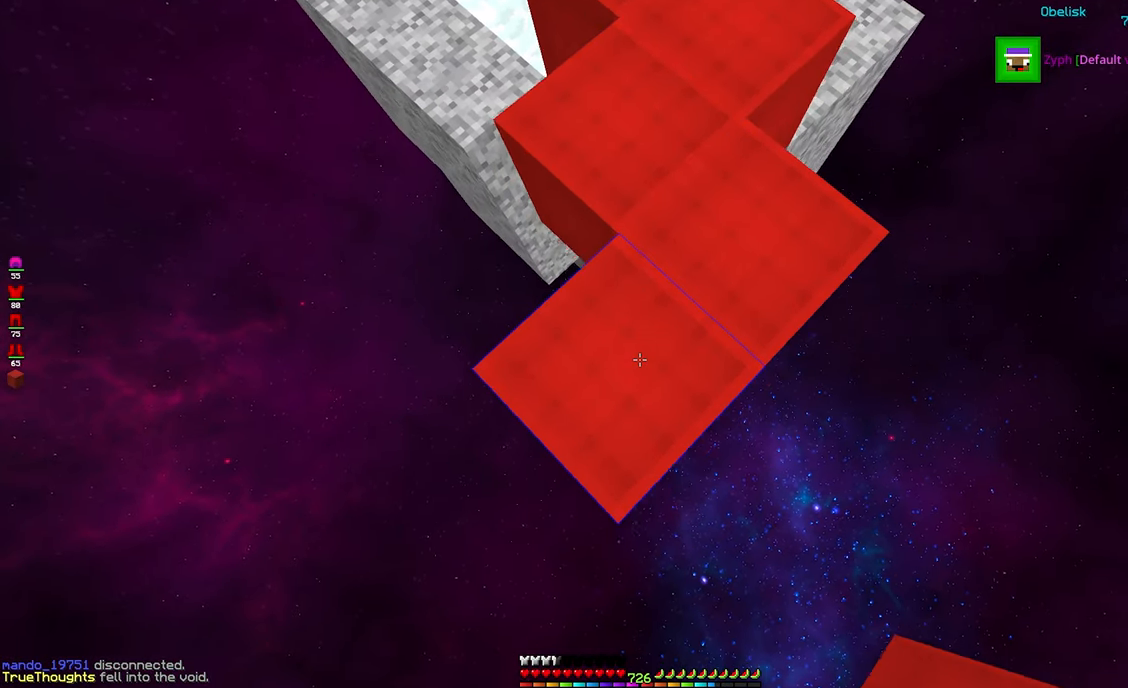
{"keys": ["s", "shift"], "mouse": ["right"], "events": [[183, "shift", "down"]]}
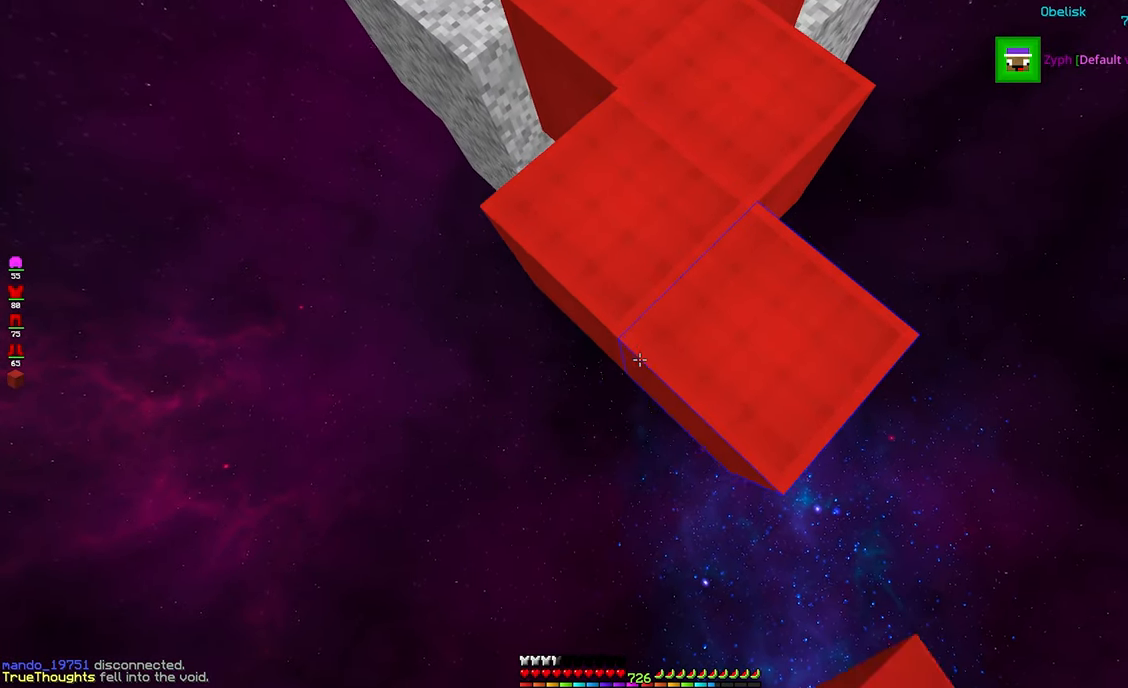
{"keys": ["s", "shift"], "mouse": ["right"], "events": []}
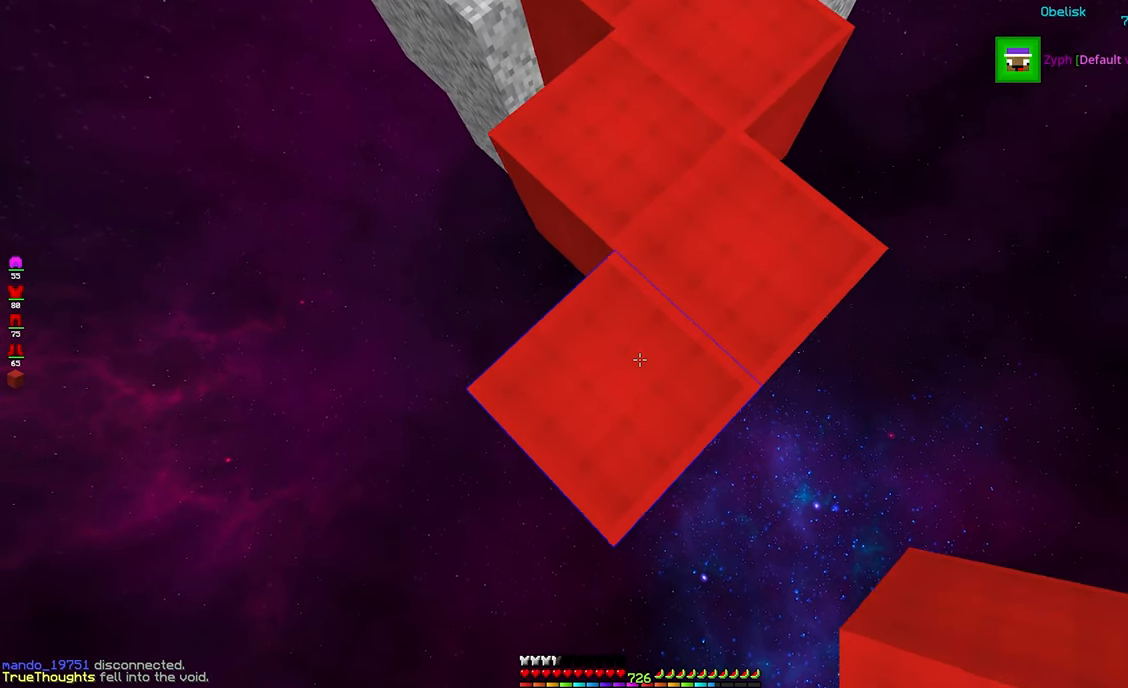
{"keys": ["s", "shift"], "mouse": ["right"], "events": [[17, "shift", "up"], [117, "mouse_right", "up"], [217, "shift", "down"], [300, "mouse_right", "down"]]}
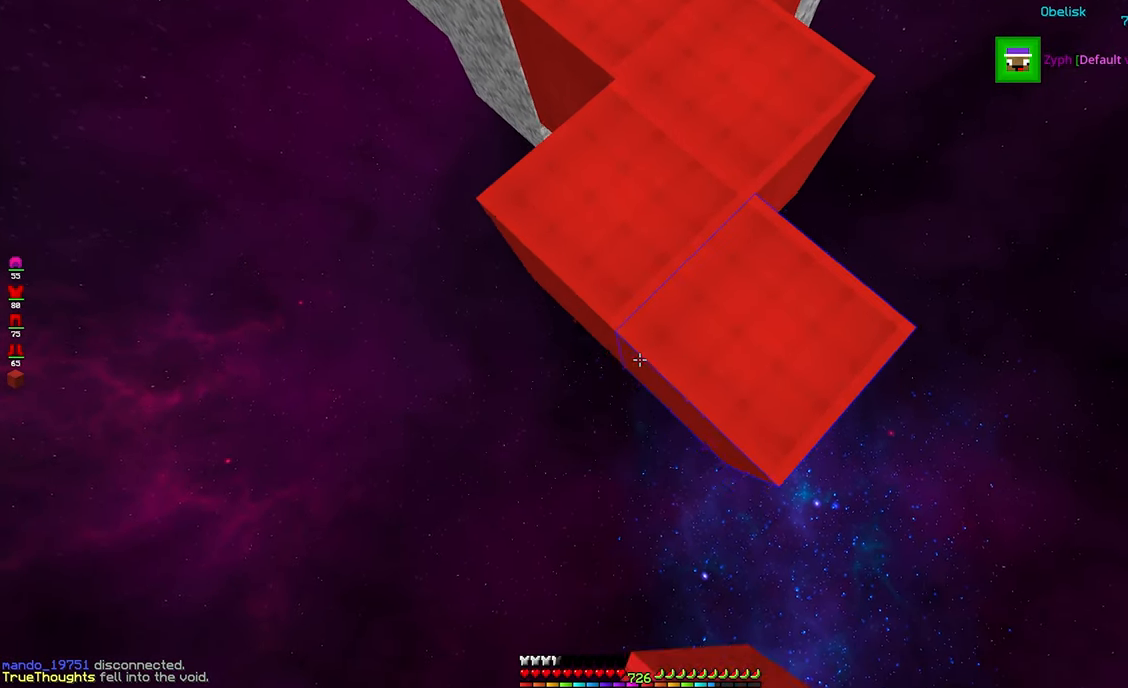
{"keys": ["s"], "mouse": [], "events": [[400, "shift", "up"], [450, "mouse_right", "up"]]}
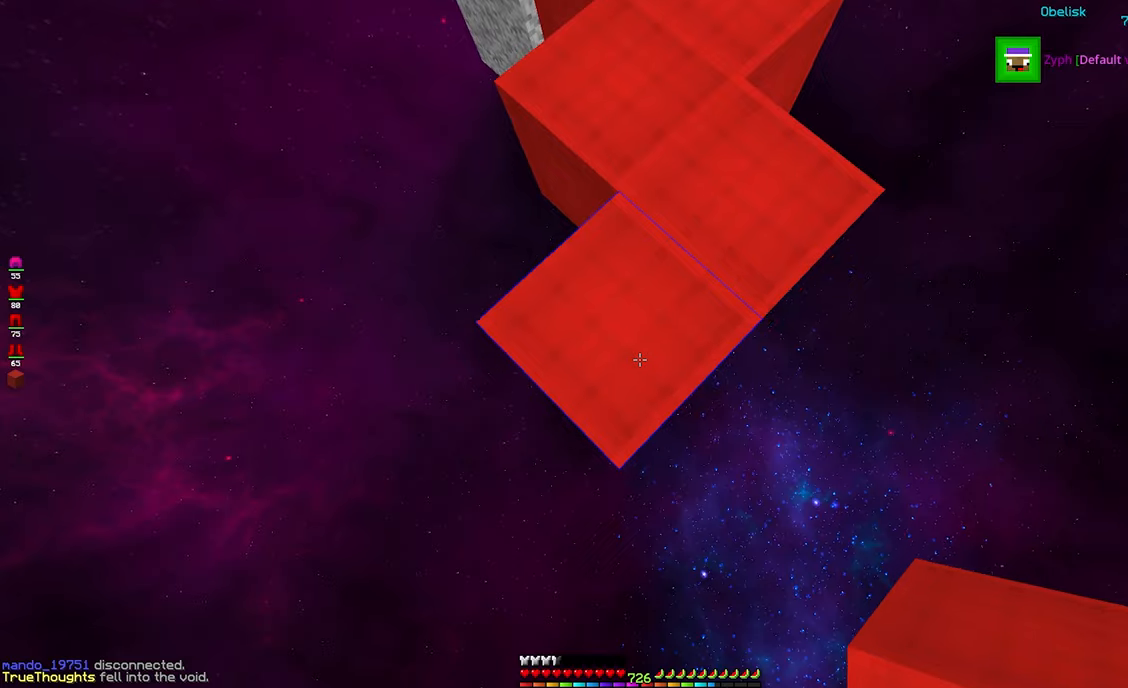
{"keys": ["s", "shift"], "mouse": ["right"], "events": [[34, "mouse_right", "down"], [84, "shift", "down"]]}
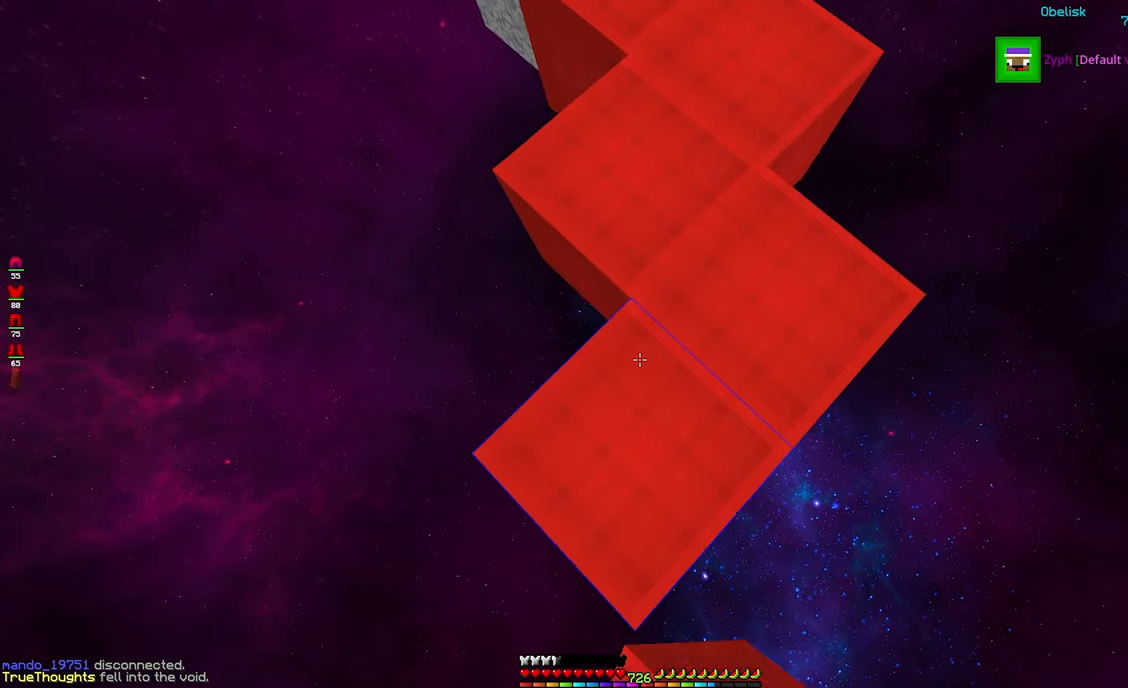
{"keys": ["s", "shift"], "mouse": ["right"], "events": [[234, "shift", "up"], [417, "shift", "down"]]}
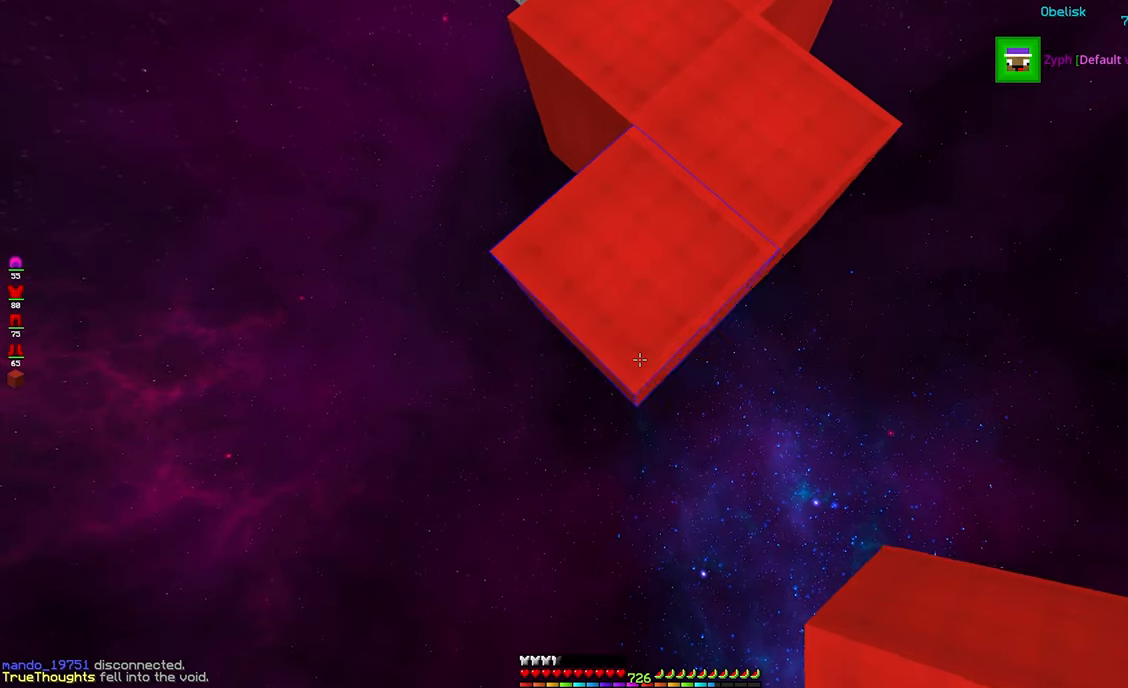
{"keys": ["s"], "mouse": ["right"], "events": [[434, "shift", "up"]]}
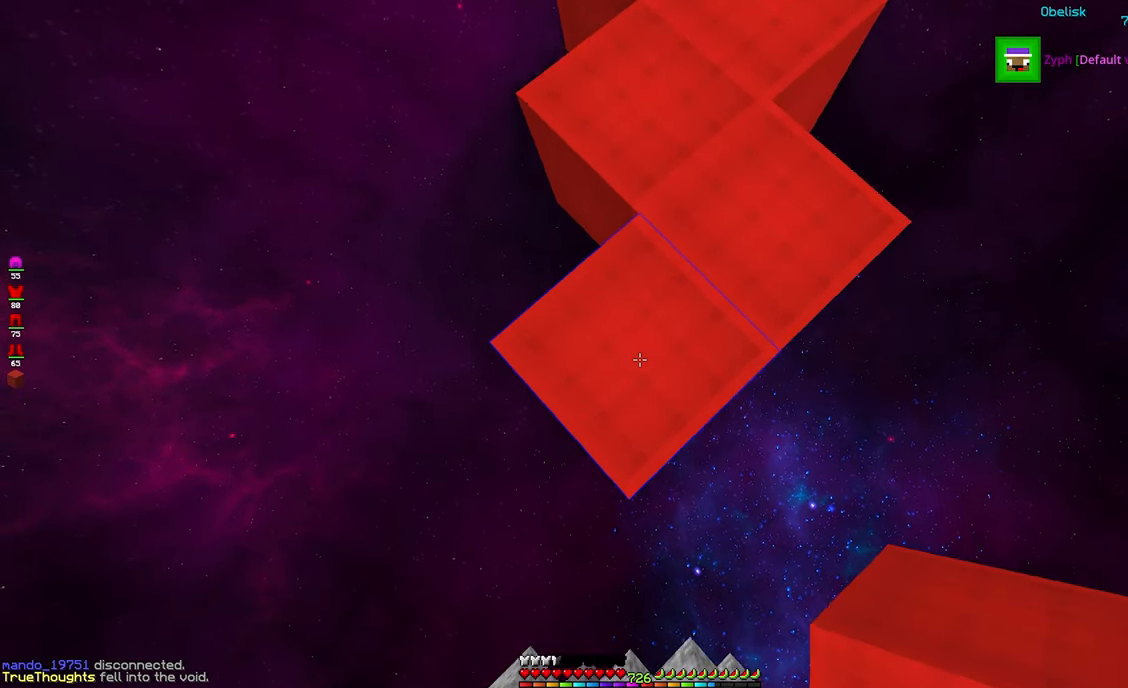
{"keys": ["shift"], "mouse": [], "events": [[67, "shift", "down"], [467, "s", "up"], [484, "mouse_right", "up"]]}
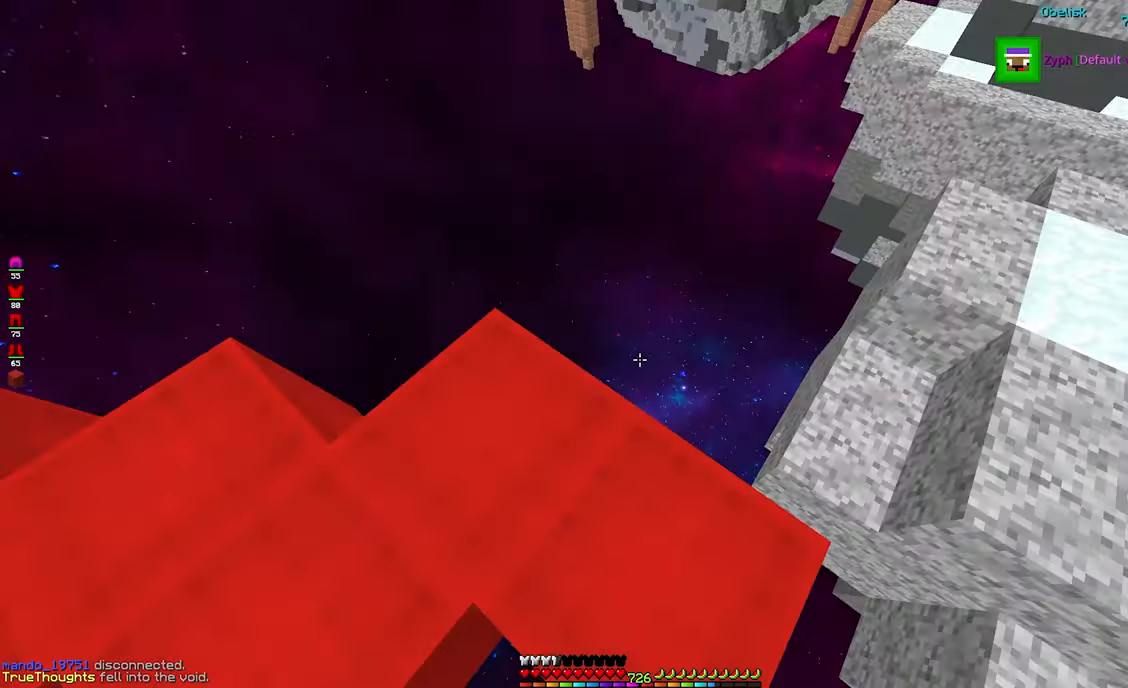
{"keys": ["space", "w"], "mouse": [], "events": [[84, "w", "down"], [150, "shift", "up"], [167, "space", "down"]]}
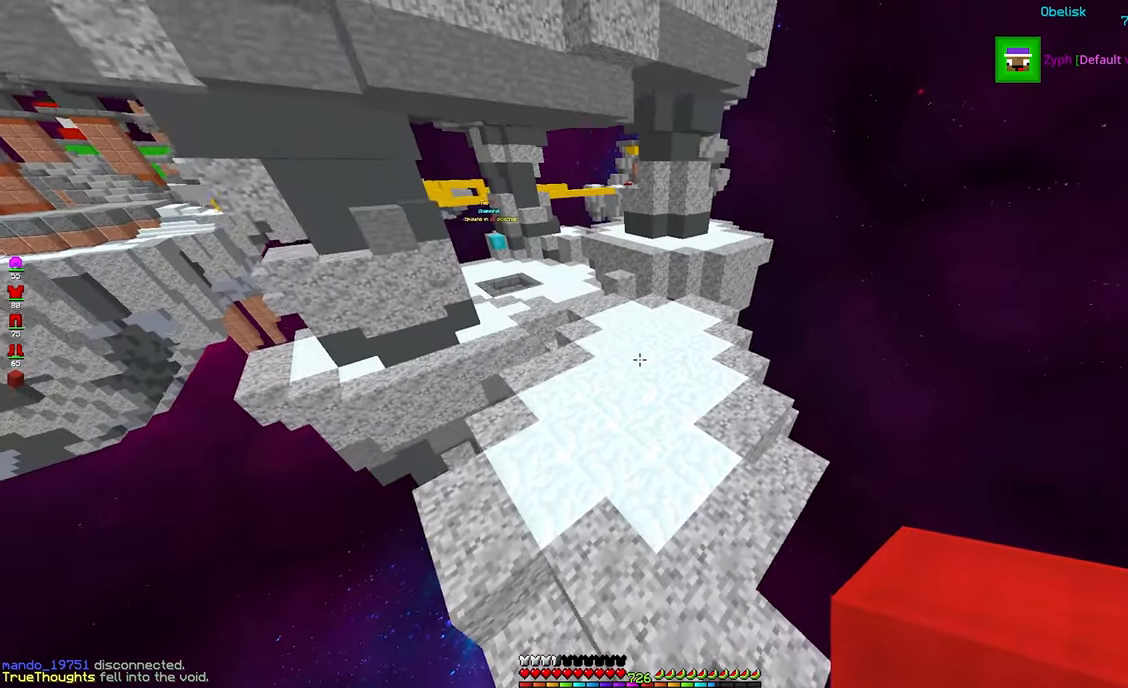
{"keys": ["space", "w"], "mouse": [], "events": [[34, "space", "up"], [367, "space", "down"]]}
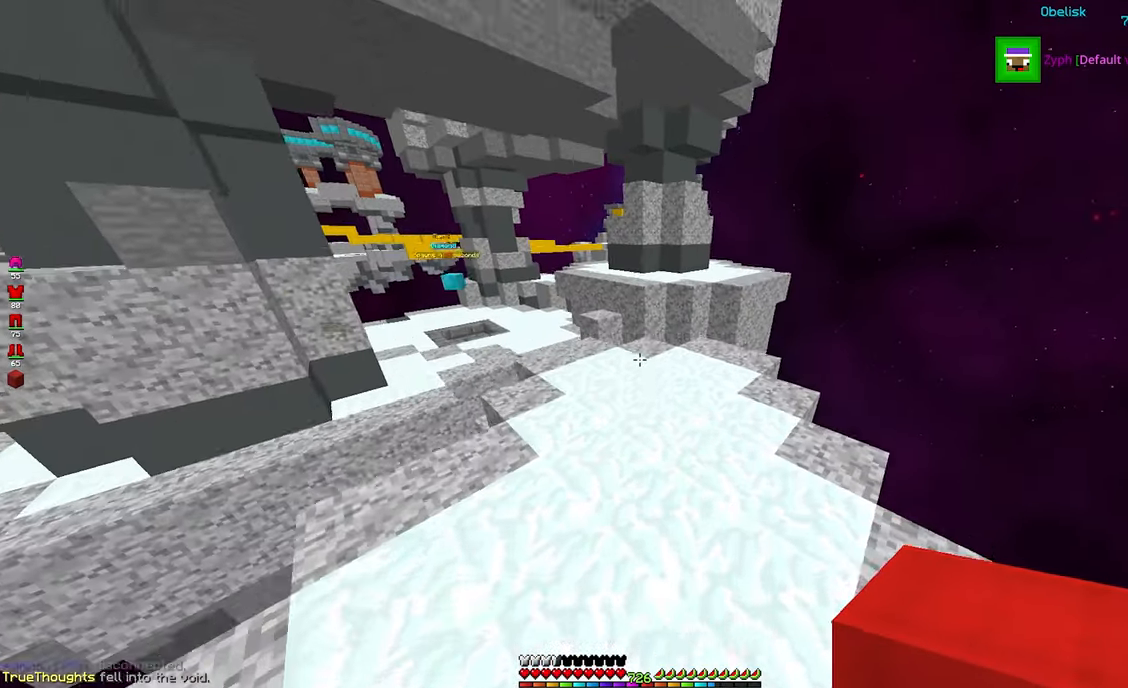
{"keys": ["w"], "mouse": [], "events": [[217, "space", "up"]]}
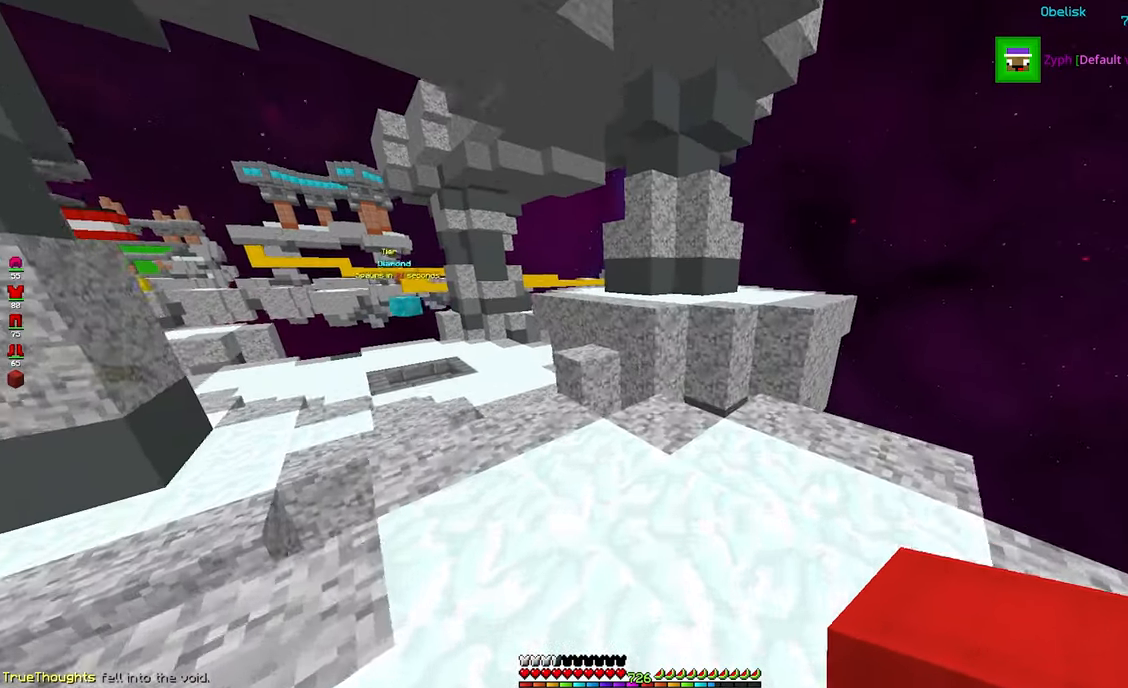
{"keys": ["space", "w"], "mouse": [], "events": [[317, "mouse_right", "down"], [417, "space", "down"], [500, "mouse_right", "up"]]}
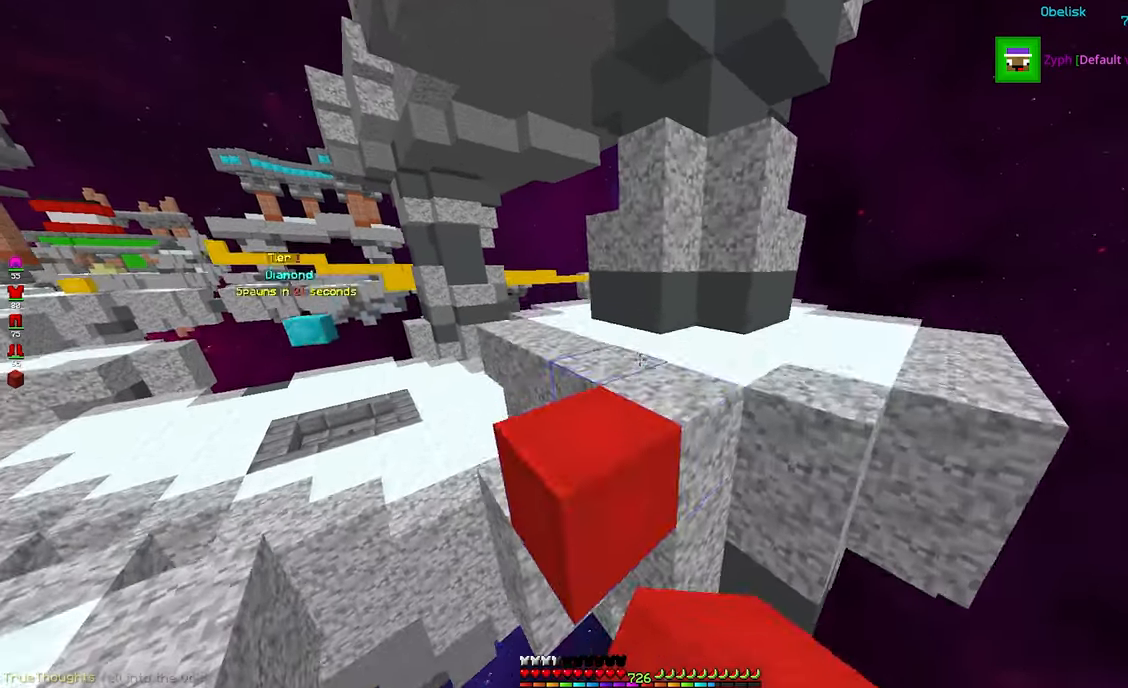
{"keys": ["a", "space", "w"], "mouse": [], "events": [[17, "a", "down"], [234, "space", "up"], [267, "space", "down"]]}
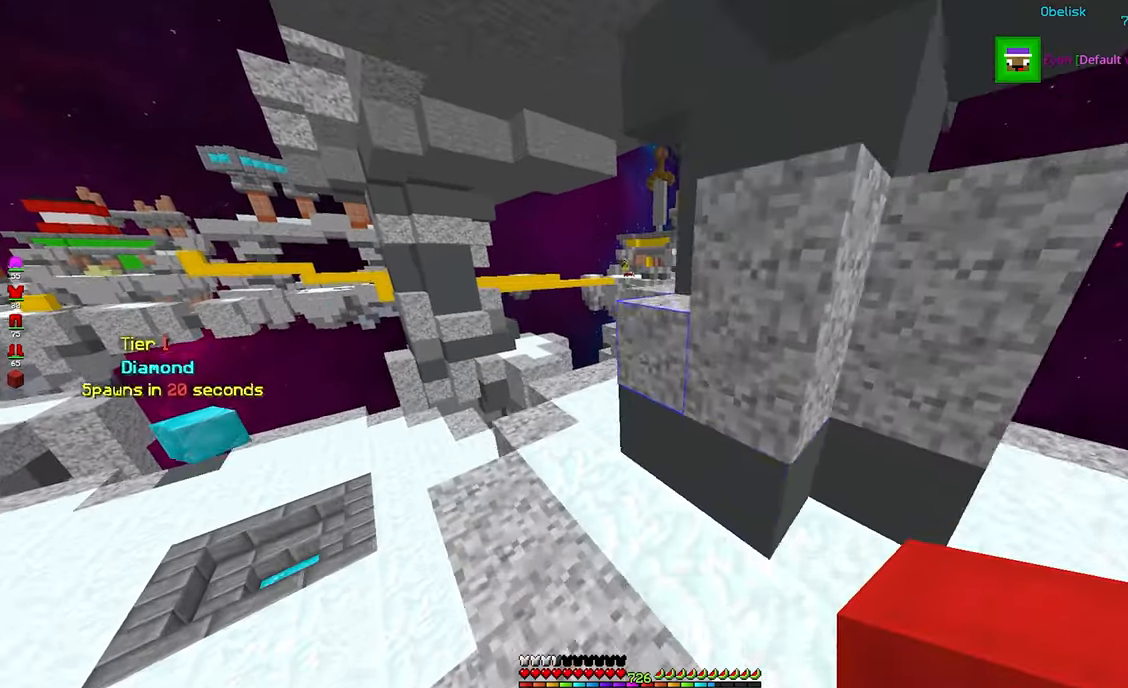
{"keys": ["w"], "mouse": ["left"], "events": [[34, "mouse_left", "down"], [200, "a", "up"], [250, "space", "up"], [434, "mouse_left", "up"], [500, "mouse_left", "down"]]}
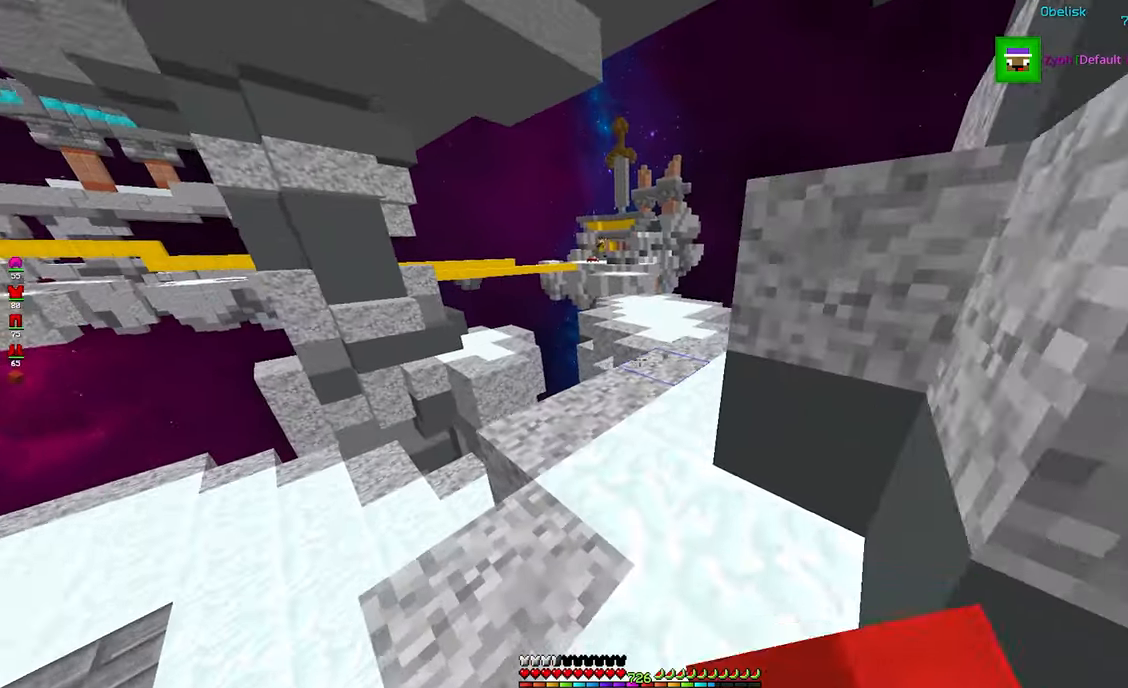
{"keys": ["w"], "mouse": [], "events": [[366, "mouse_left", "up"]]}
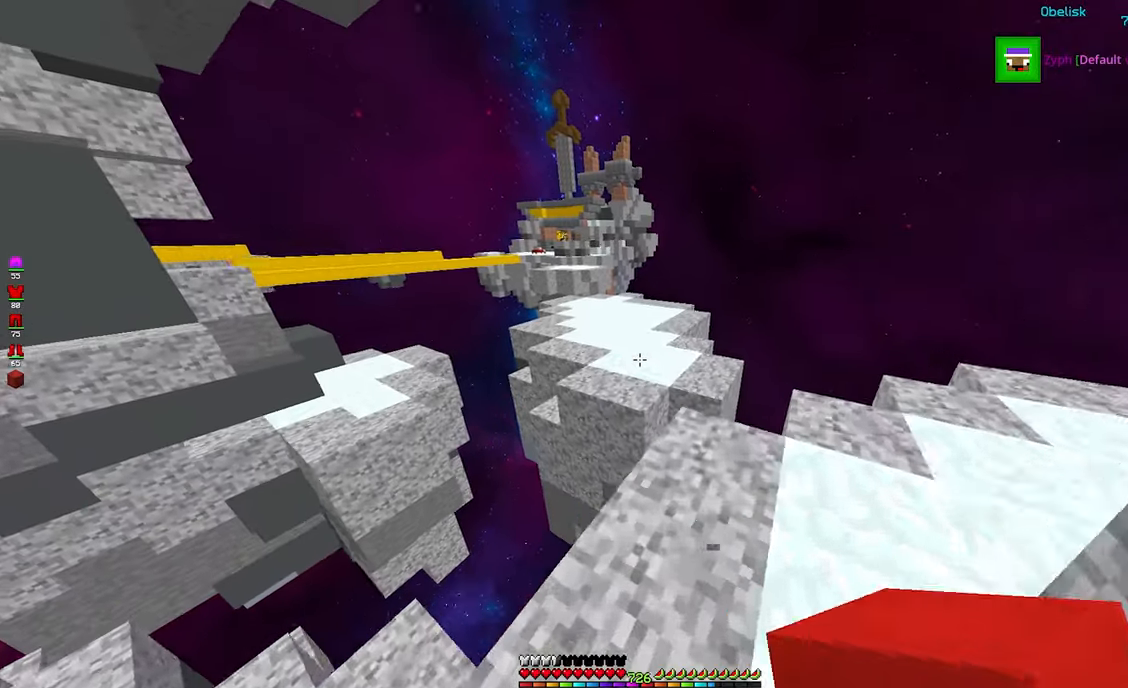
{"keys": ["w"], "mouse": ["left"], "events": [[116, "mouse_left", "down"], [150, "space", "down"], [500, "space", "up"]]}
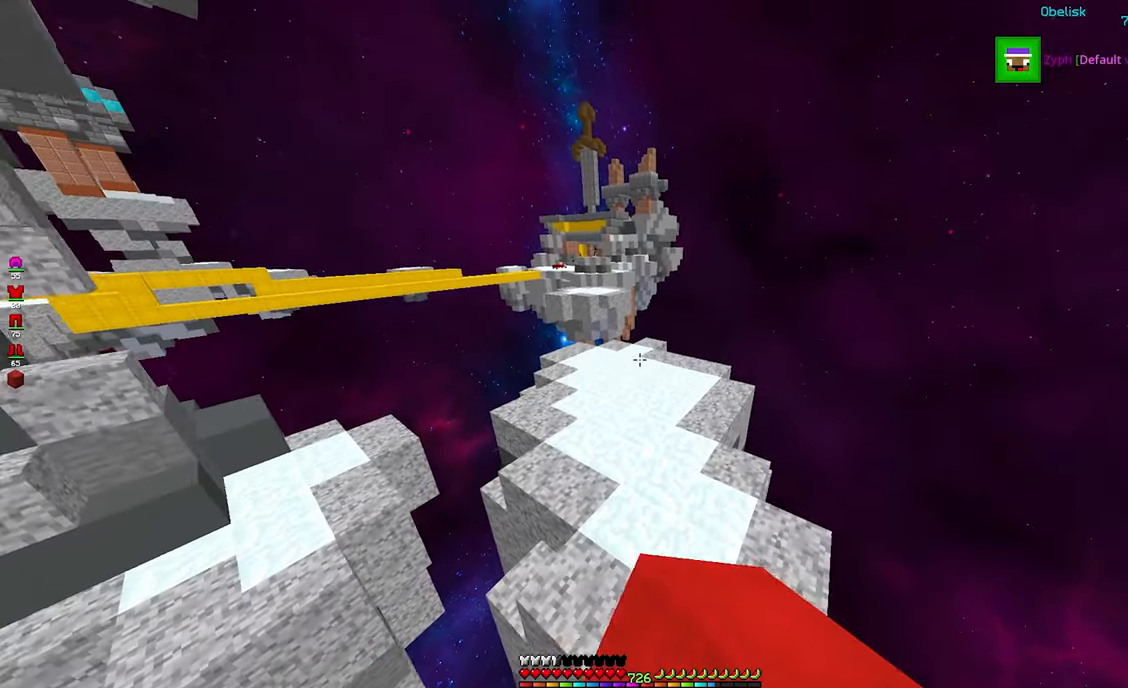
{"keys": ["space", "w"], "mouse": [], "events": [[16, "mouse_left", "up"], [166, "space", "down"]]}
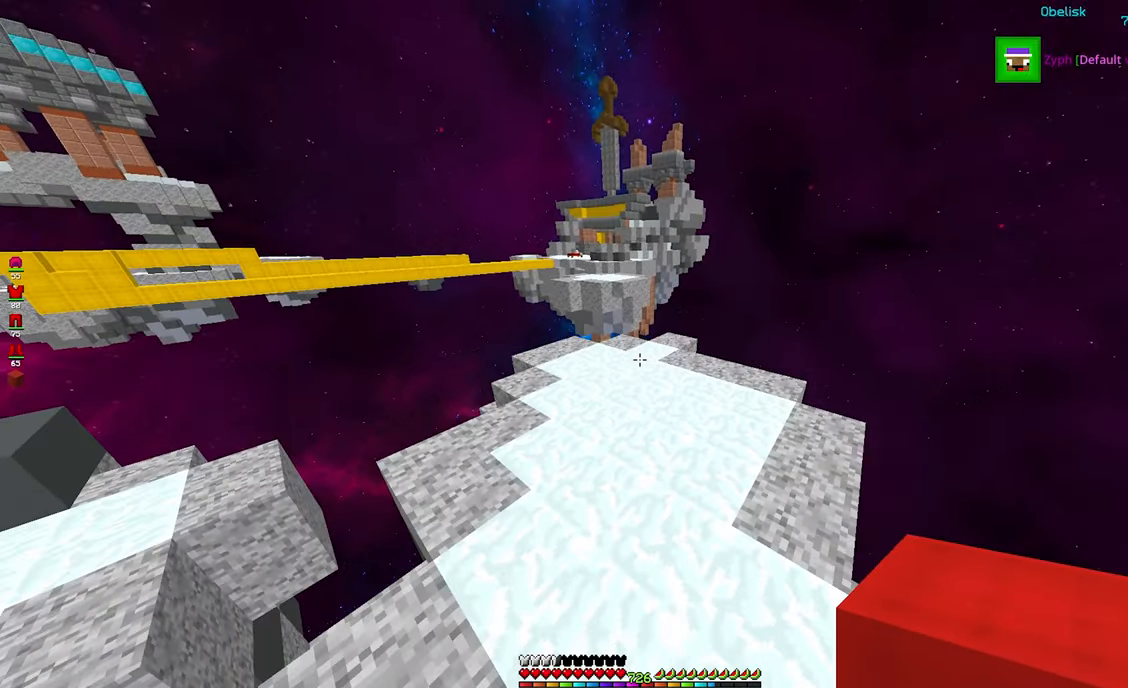
{"keys": ["w"], "mouse": [], "events": [[100, "space", "up"]]}
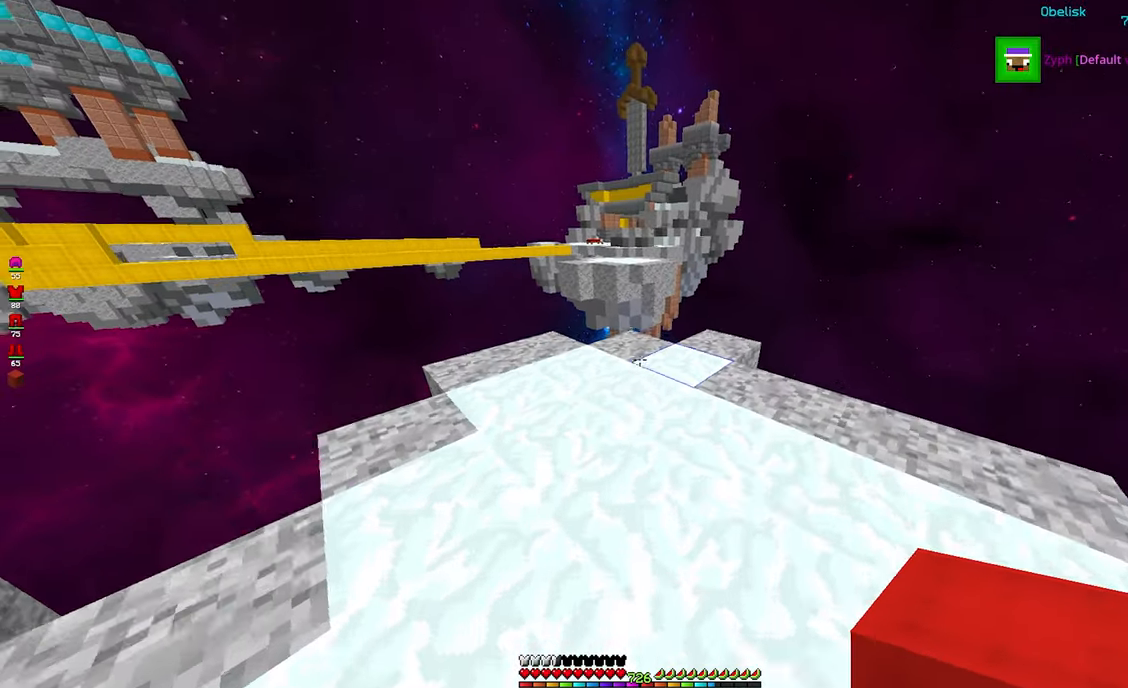
{"keys": ["d", "space", "w"], "mouse": [], "events": [[133, "mouse_right", "down"], [283, "mouse_right", "up"], [283, "space", "down"], [483, "d", "down"]]}
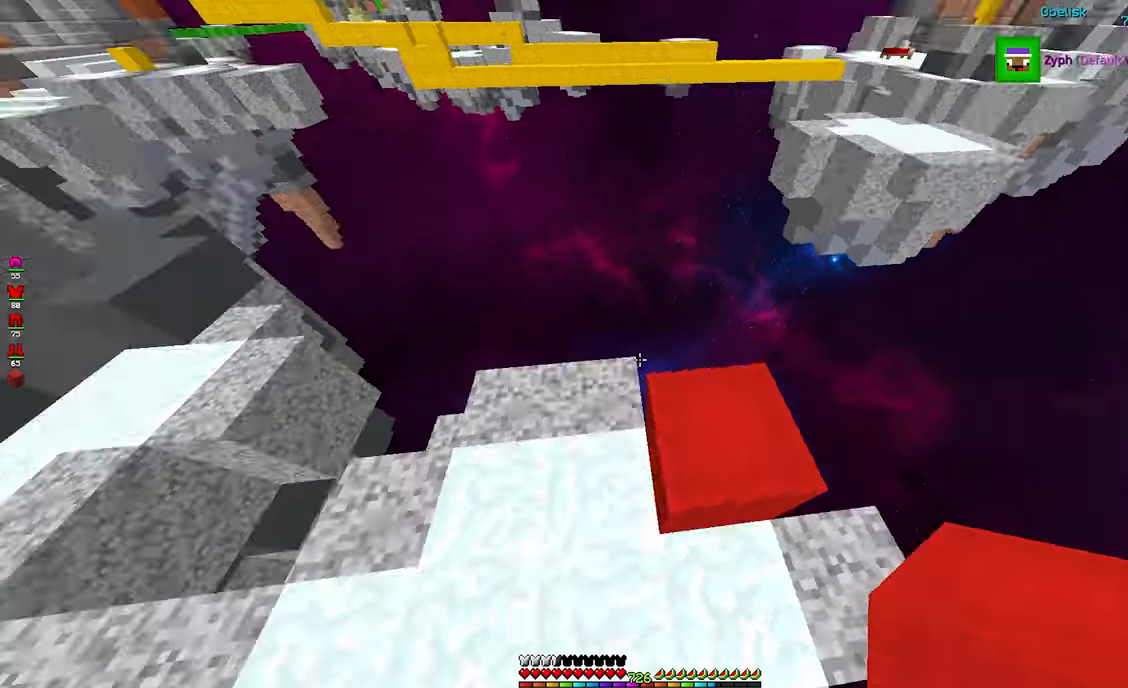
{"keys": ["d", "s", "shift"], "mouse": [], "events": [[50, "w", "up"], [66, "space", "up"], [83, "s", "down"], [233, "shift", "down"]]}
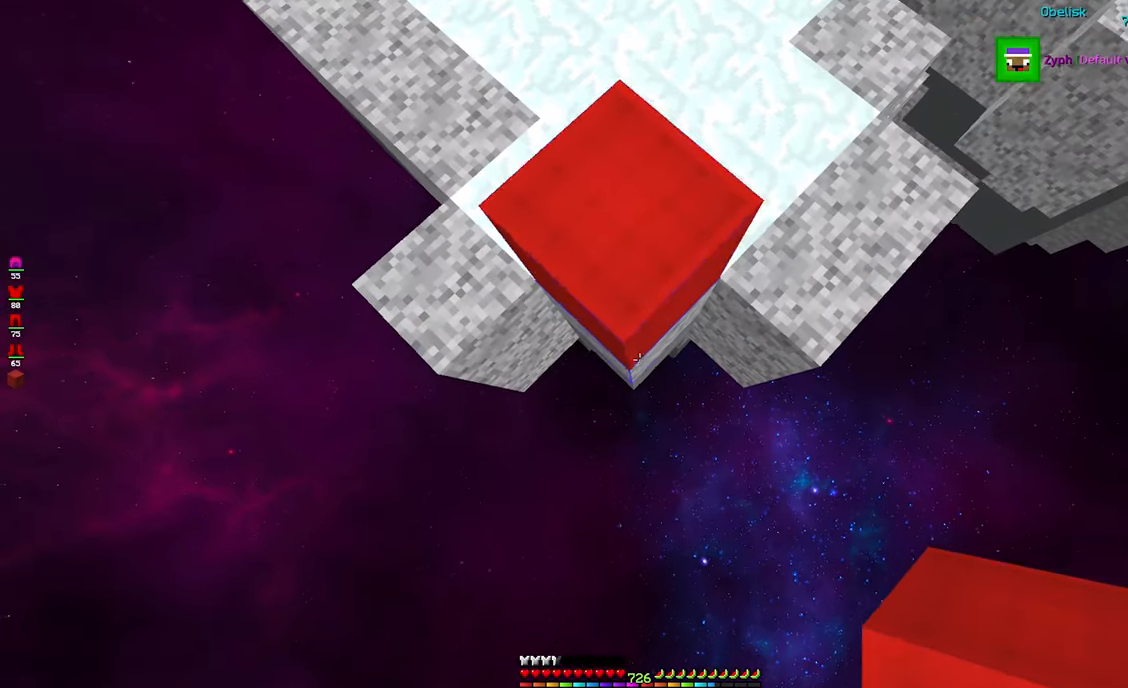
{"keys": ["s"], "mouse": [], "events": [[116, "d", "up"], [150, "mouse_right", "down"], [500, "mouse_right", "up"], [500, "shift", "up"]]}
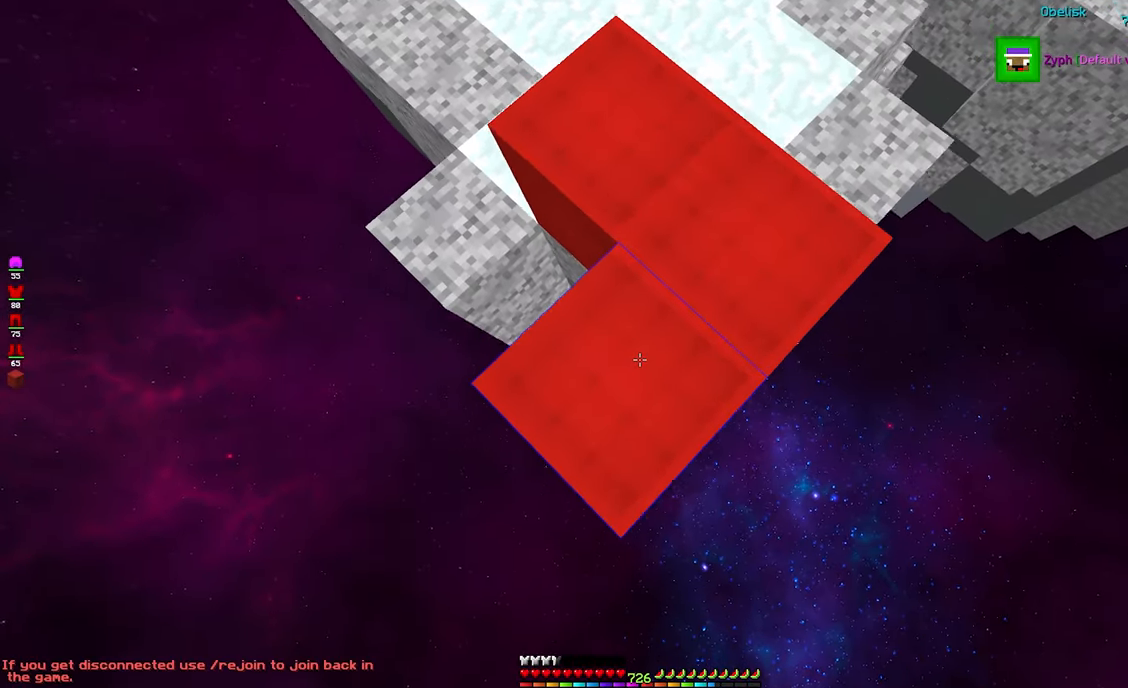
{"keys": ["s", "shift"], "mouse": ["right"], "events": [[66, "mouse_right", "down"], [166, "shift", "down"]]}
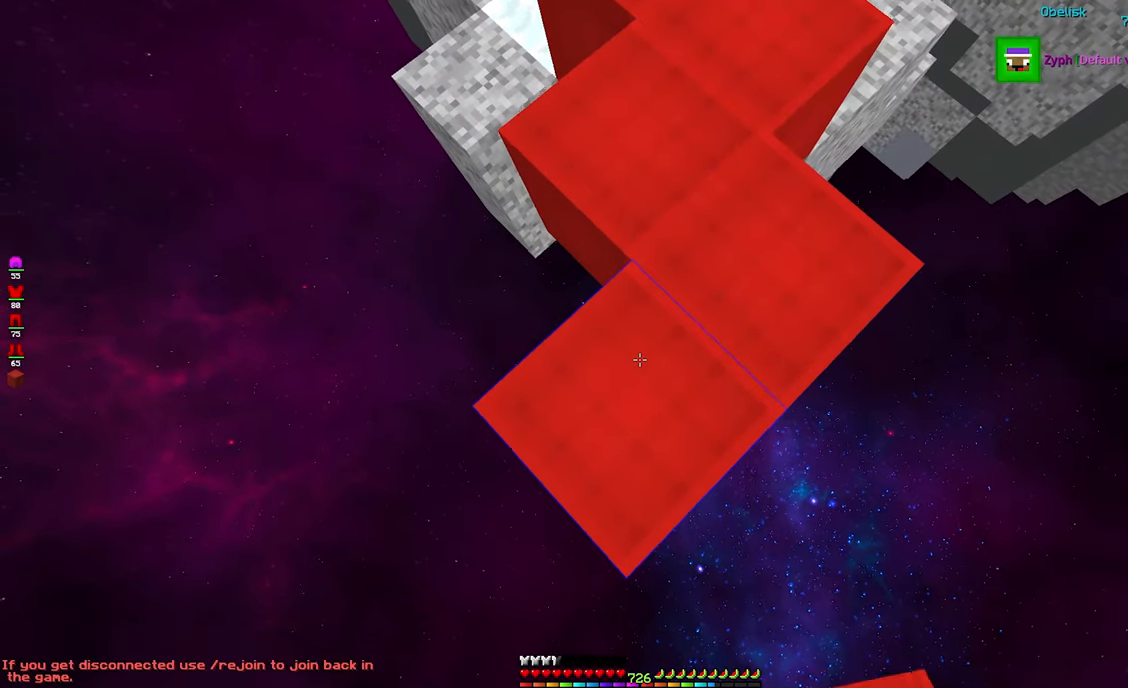
{"keys": ["s", "shift"], "mouse": ["right"], "events": [[83, "shift", "up"], [216, "shift", "down"]]}